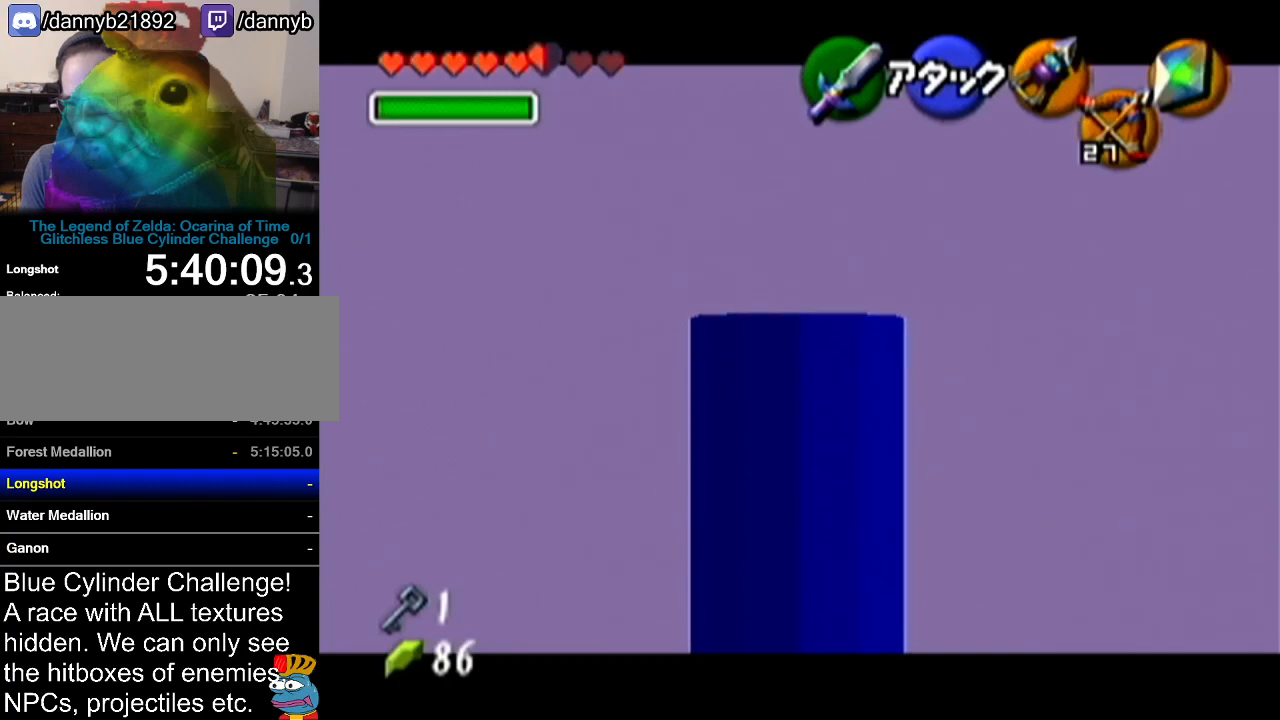
Gameplay with a controller (Nintendo layout); each line is a JSON object with the inputs held at the frame after it. "events" lists button and stick changes between this image and that frame as [ms after this image, input, new state], when the widget could be followed in between. Not read: L3 R3.
{"buttons": ["Z"], "left_stick": "center", "events": []}
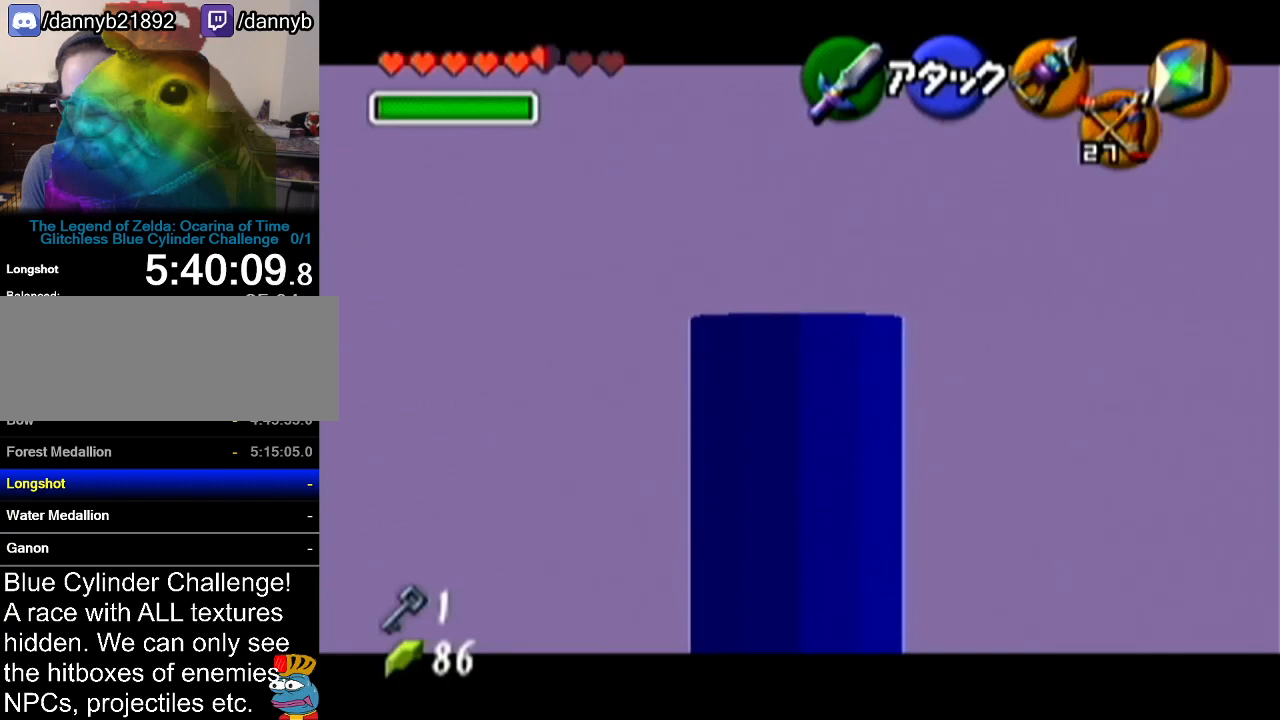
{"buttons": ["Z"], "left_stick": "center", "events": []}
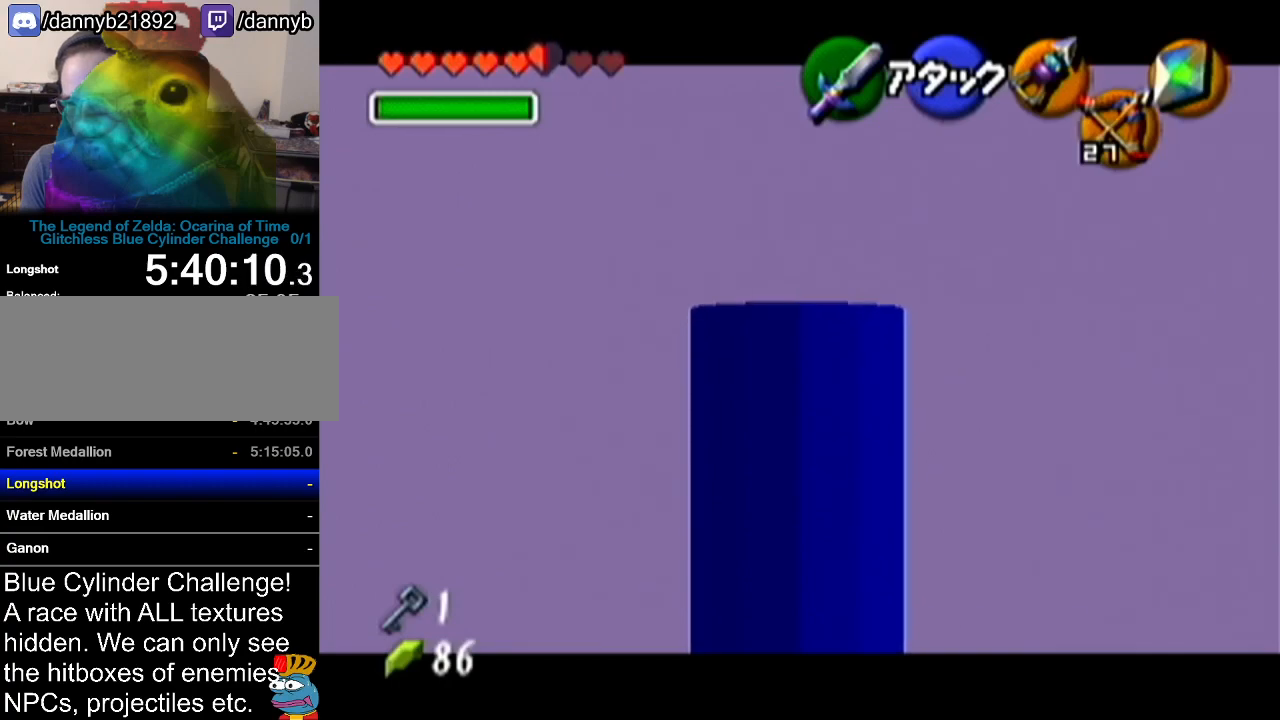
{"buttons": ["Z"], "left_stick": "center", "events": []}
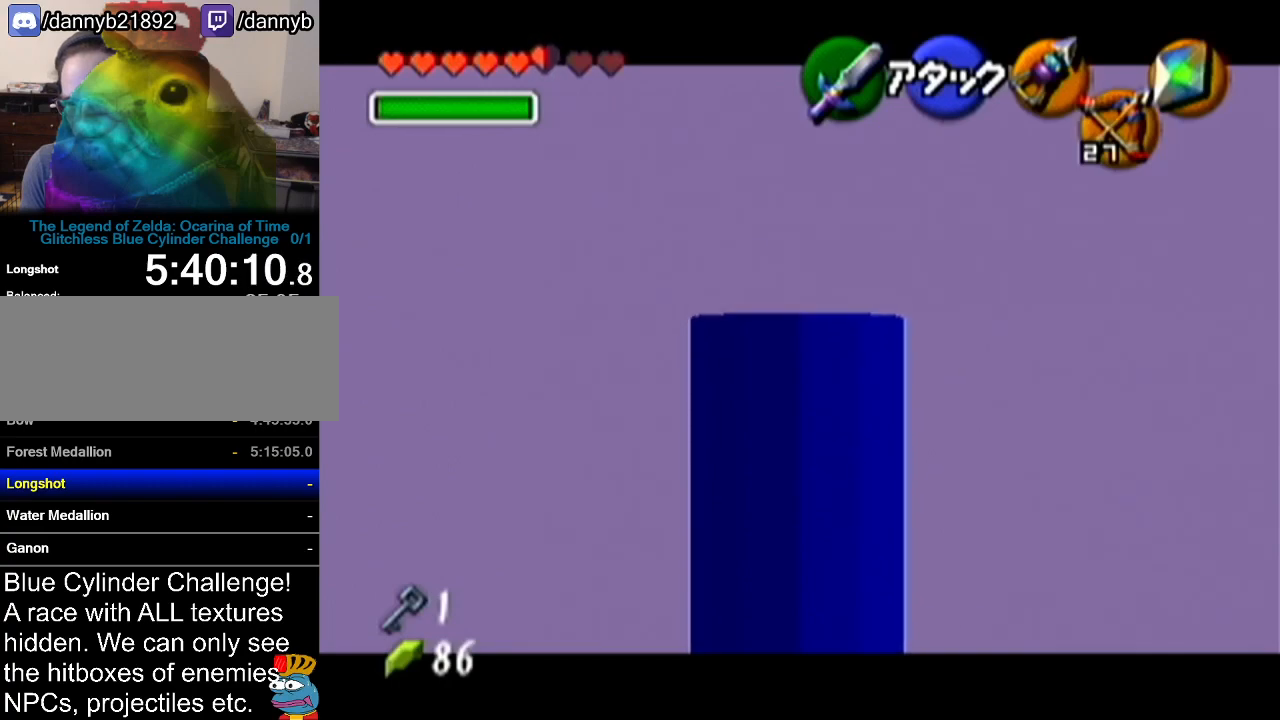
{"buttons": ["Z"], "left_stick": "center", "events": []}
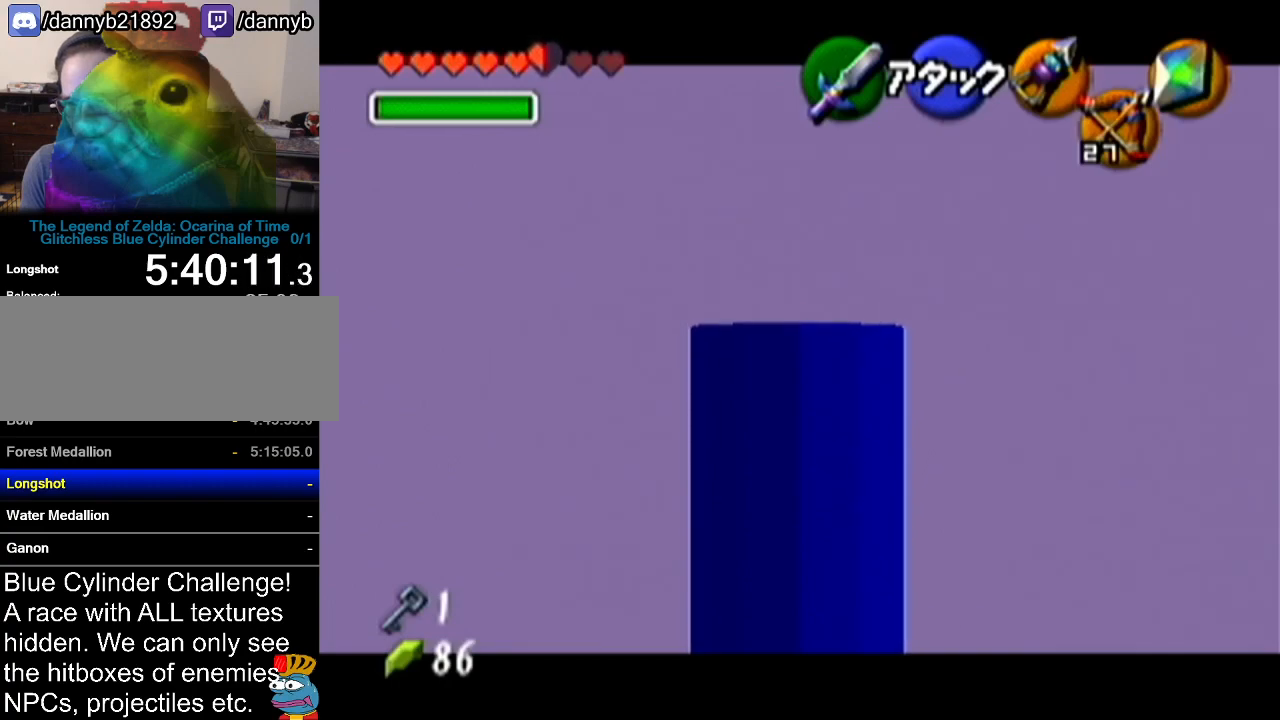
{"buttons": ["Z"], "left_stick": "center", "events": []}
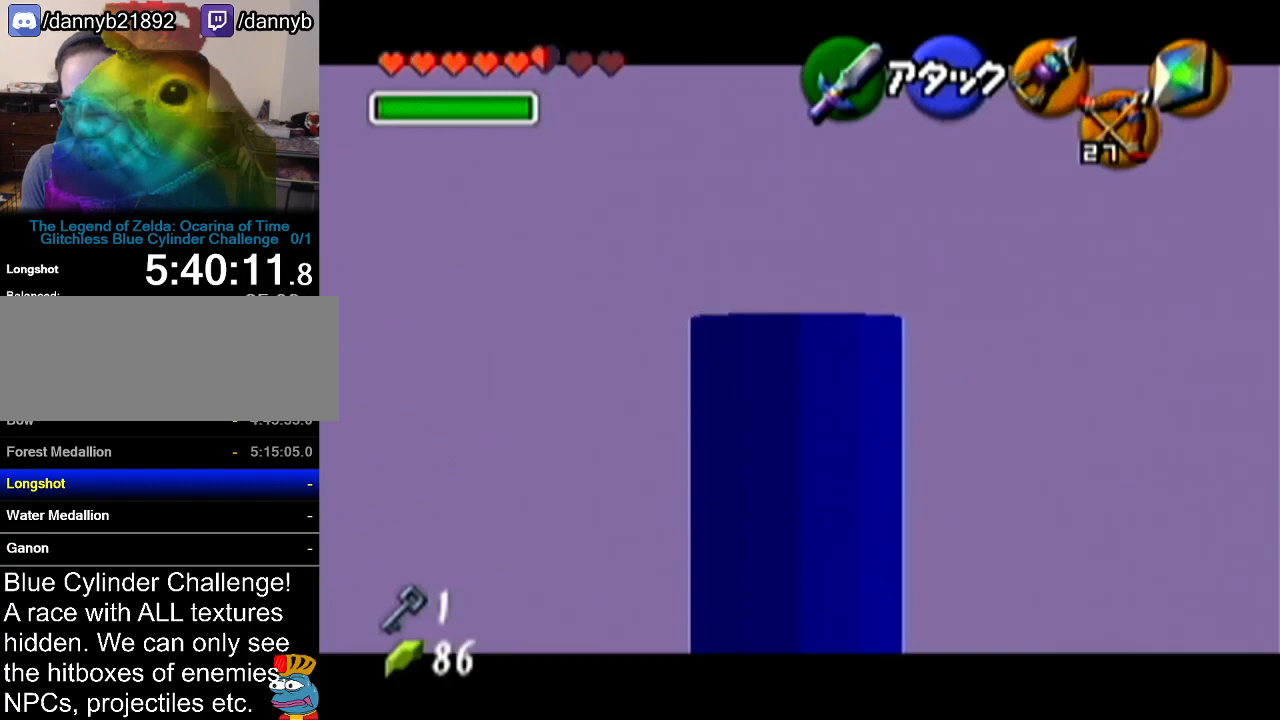
{"buttons": ["Z"], "left_stick": "center", "events": []}
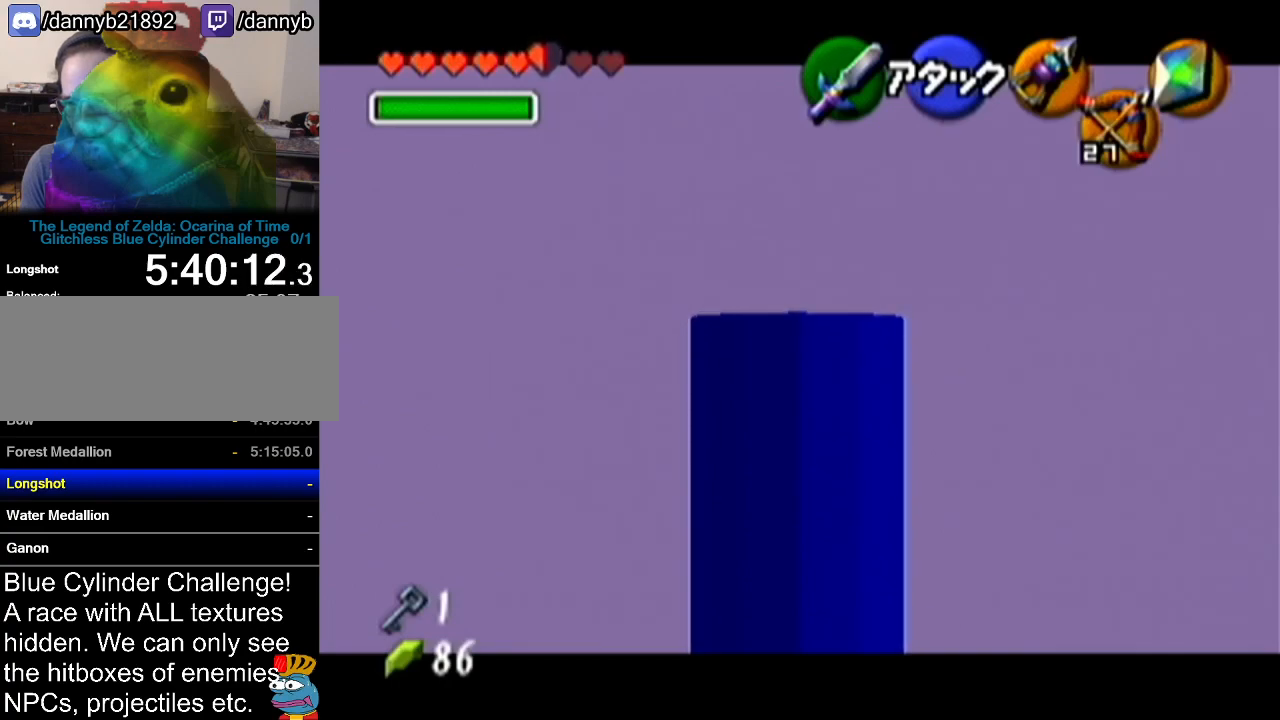
{"buttons": ["Z"], "left_stick": "center", "events": []}
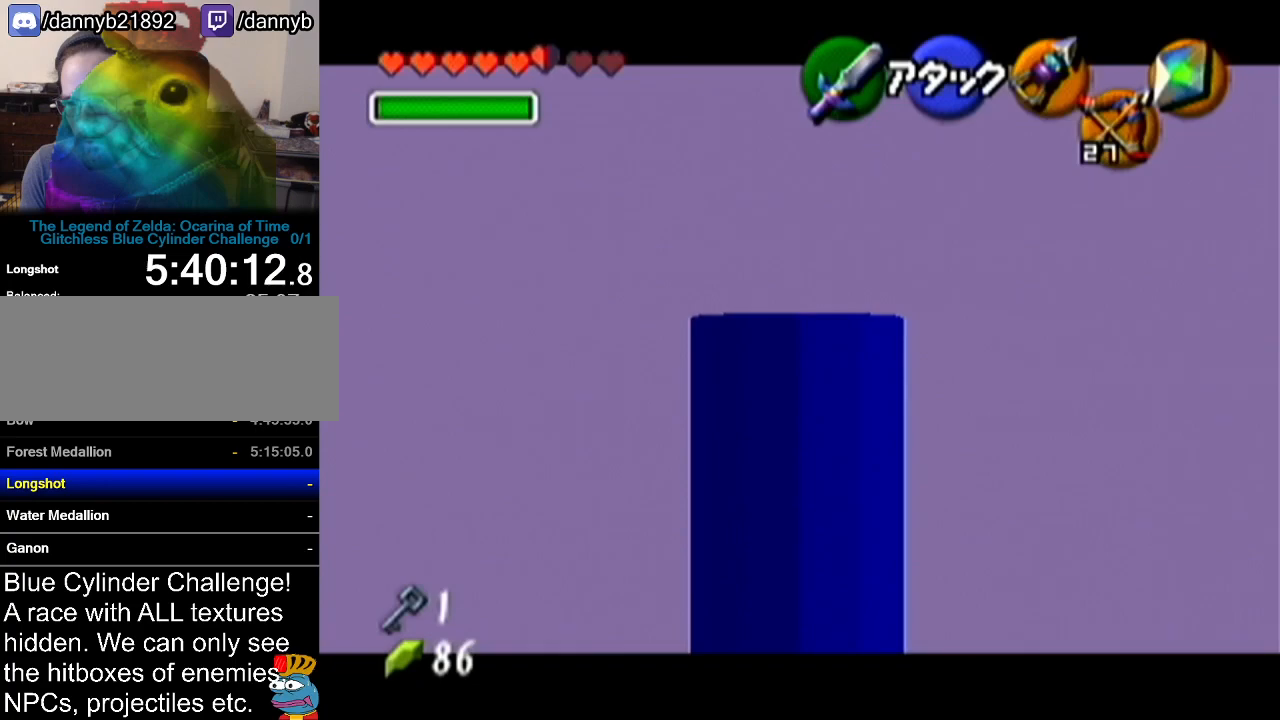
{"buttons": ["Z"], "left_stick": "center", "events": []}
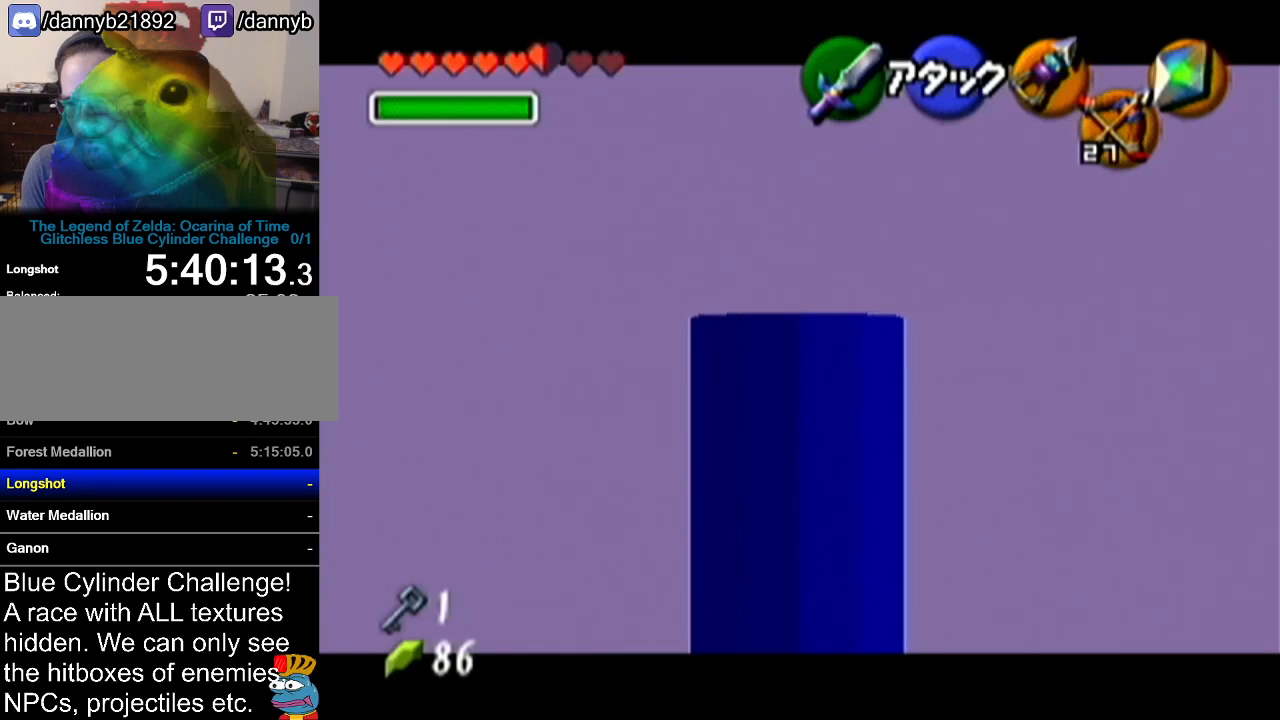
{"buttons": ["Z"], "left_stick": "center", "events": []}
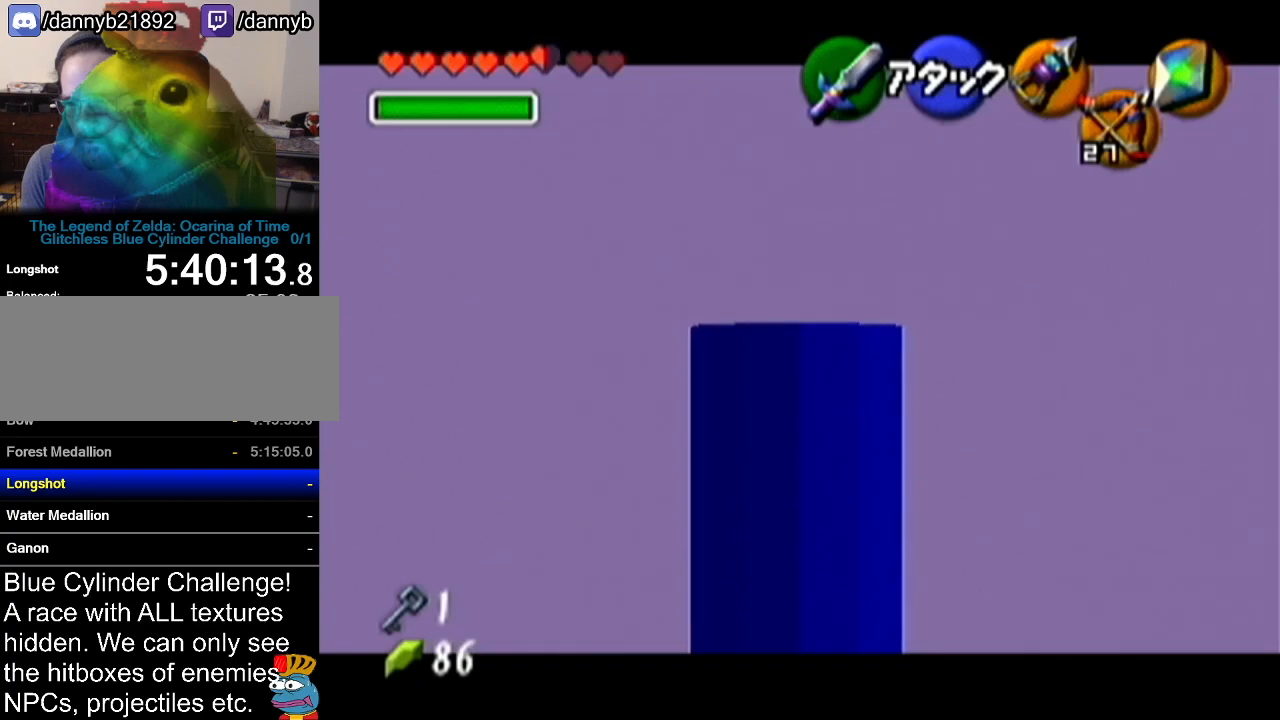
{"buttons": ["Z"], "left_stick": "center", "events": []}
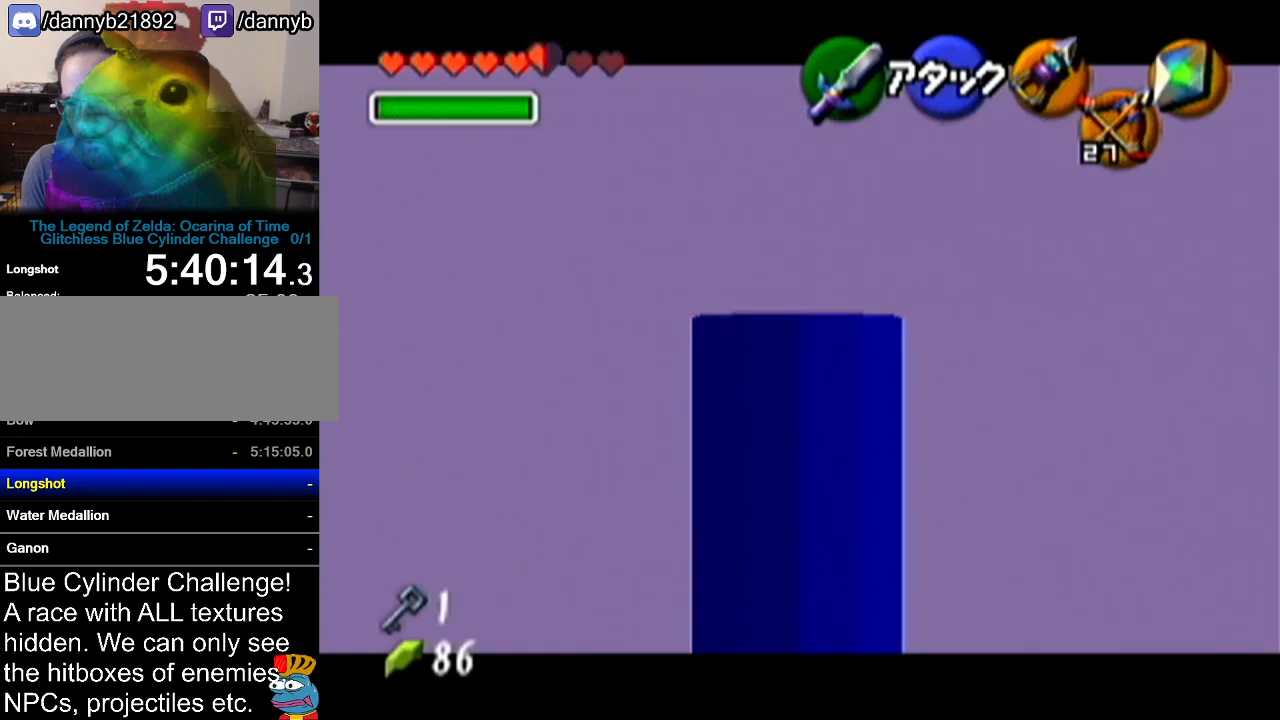
{"buttons": ["Z"], "left_stick": "center", "events": []}
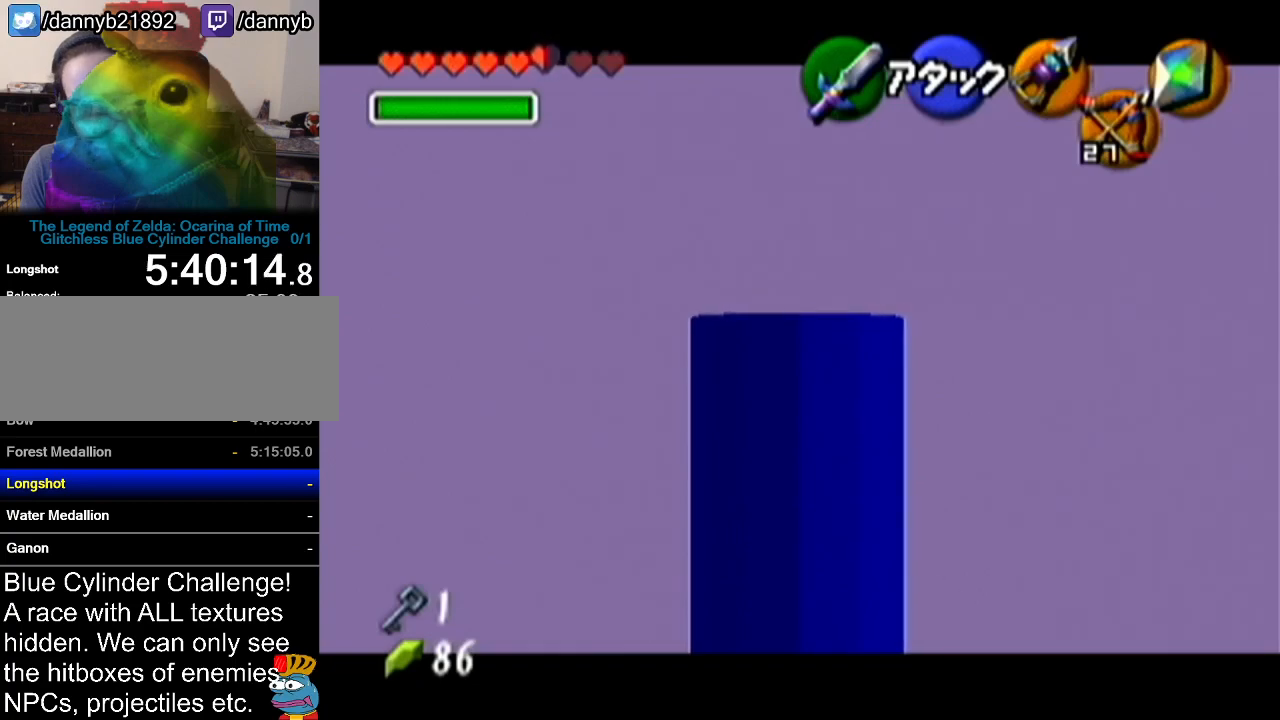
{"buttons": ["Z"], "left_stick": "center", "events": []}
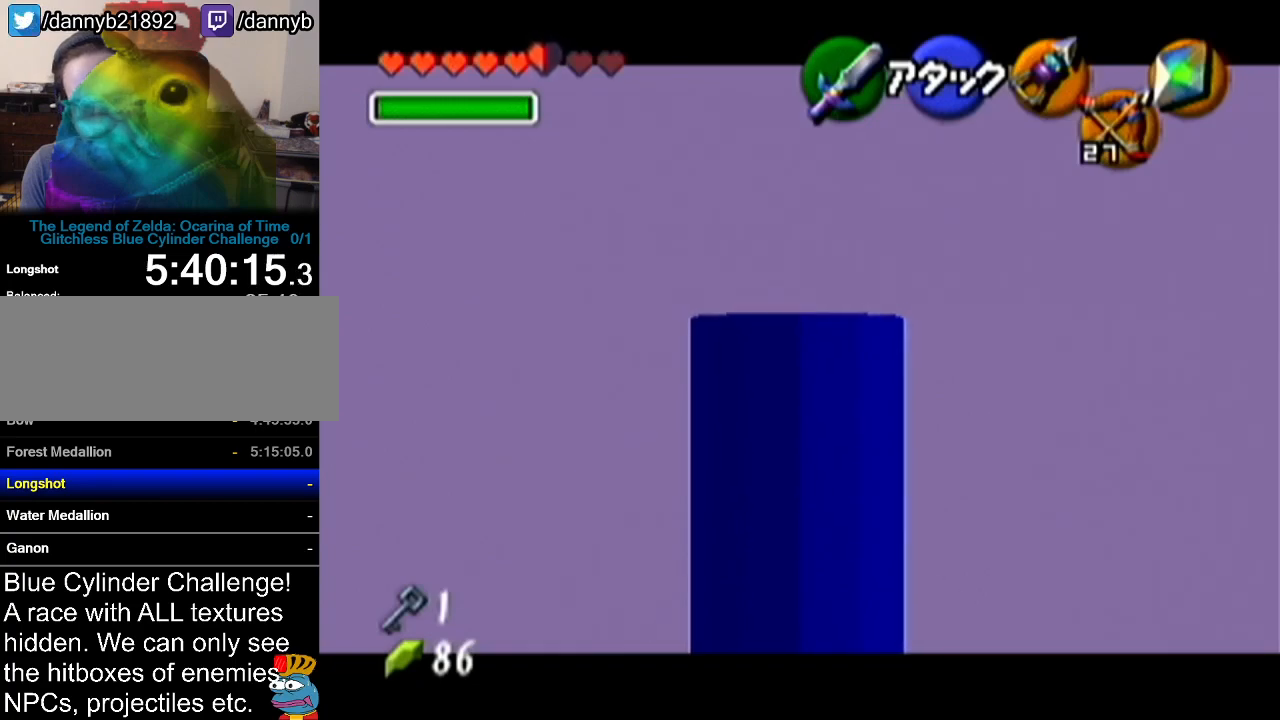
{"buttons": ["Z"], "left_stick": "center", "events": []}
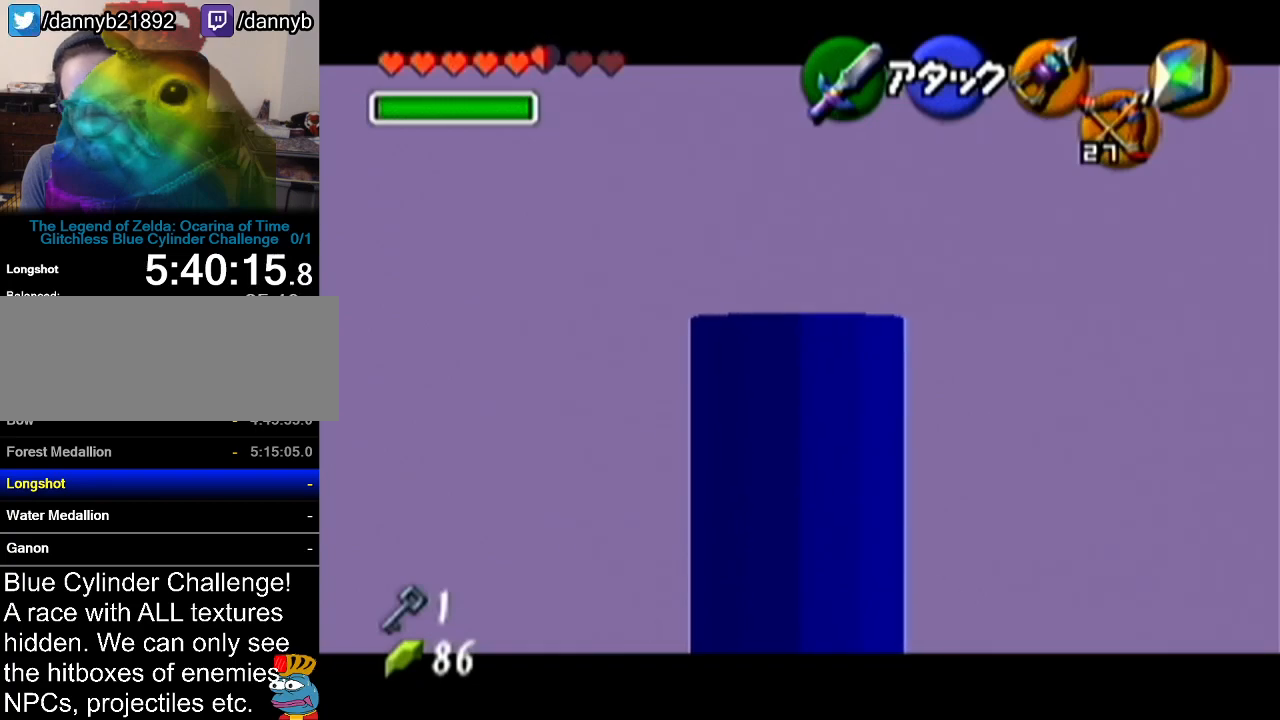
{"buttons": ["Z"], "left_stick": "center", "events": []}
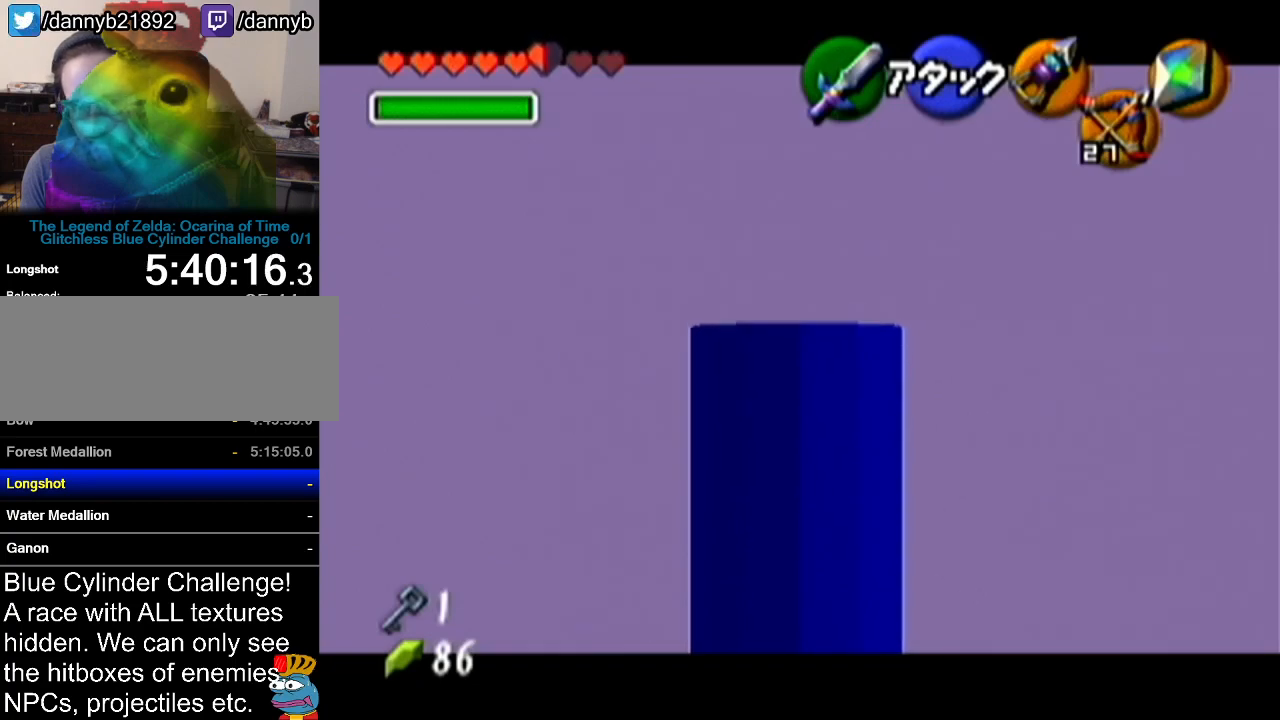
{"buttons": ["Z"], "left_stick": "center", "events": []}
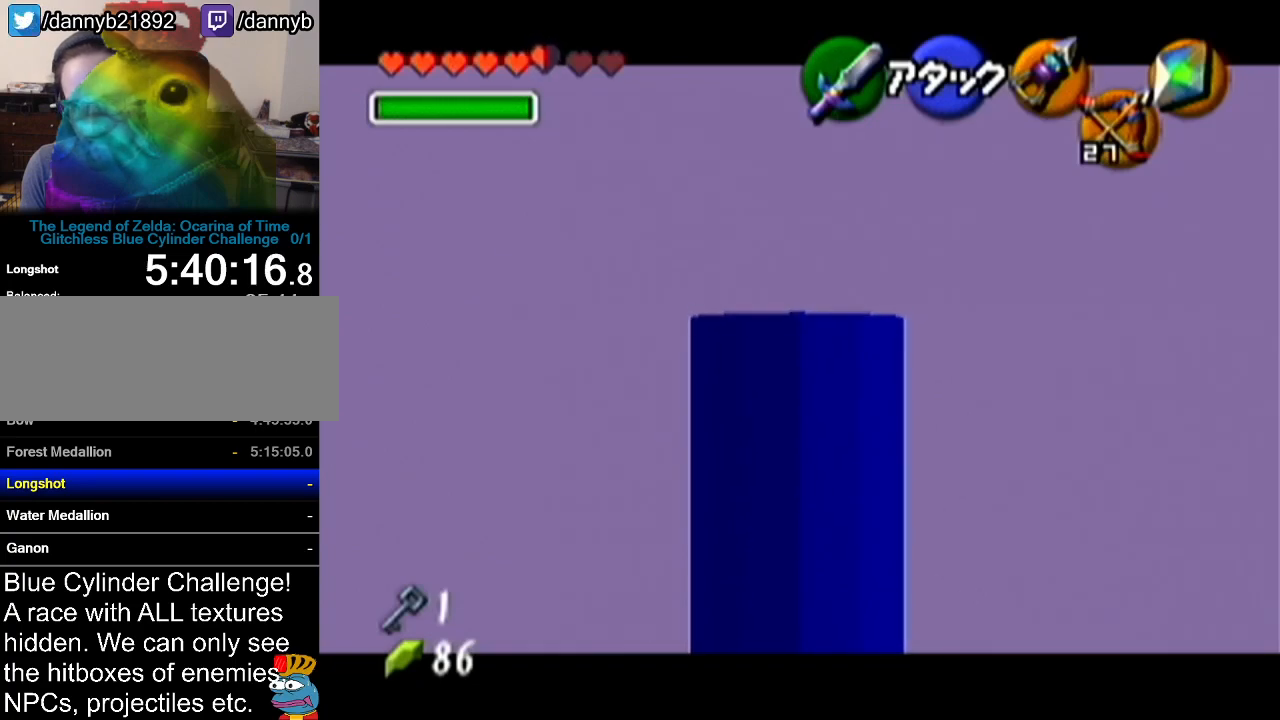
{"buttons": [], "left_stick": "center", "events": [[483, "Z", "up"]]}
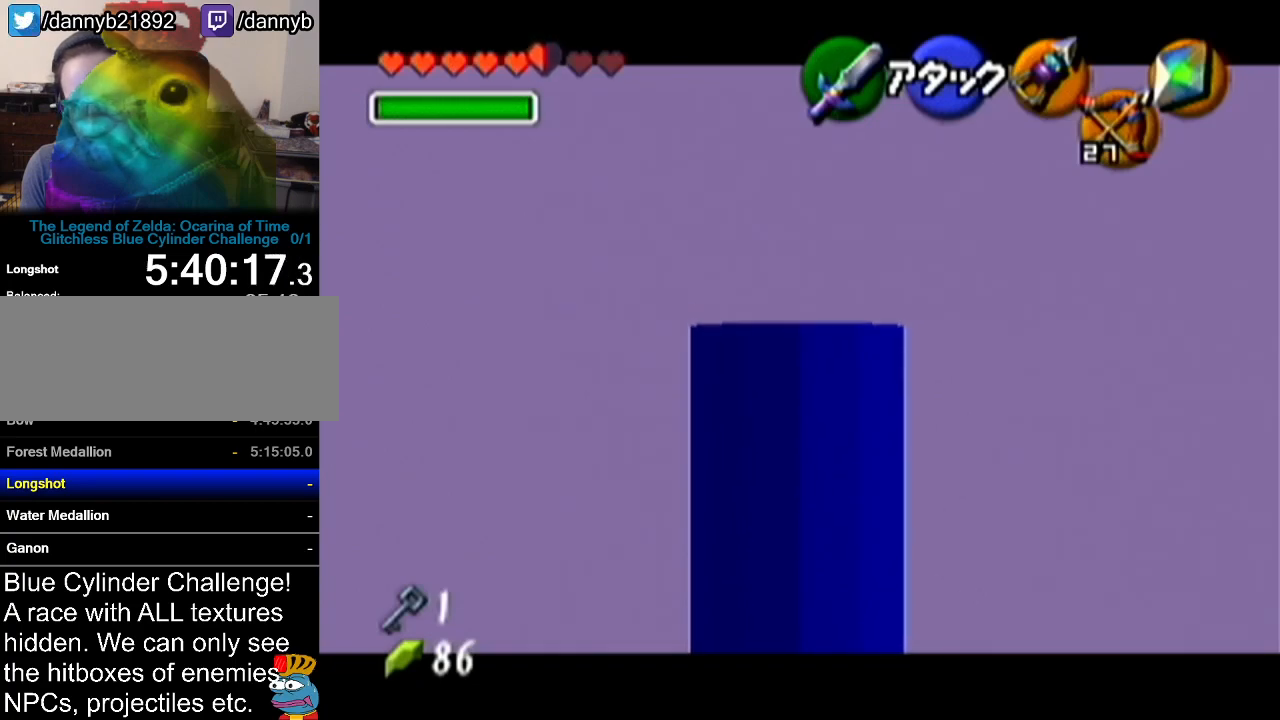
{"buttons": [], "left_stick": "center", "events": []}
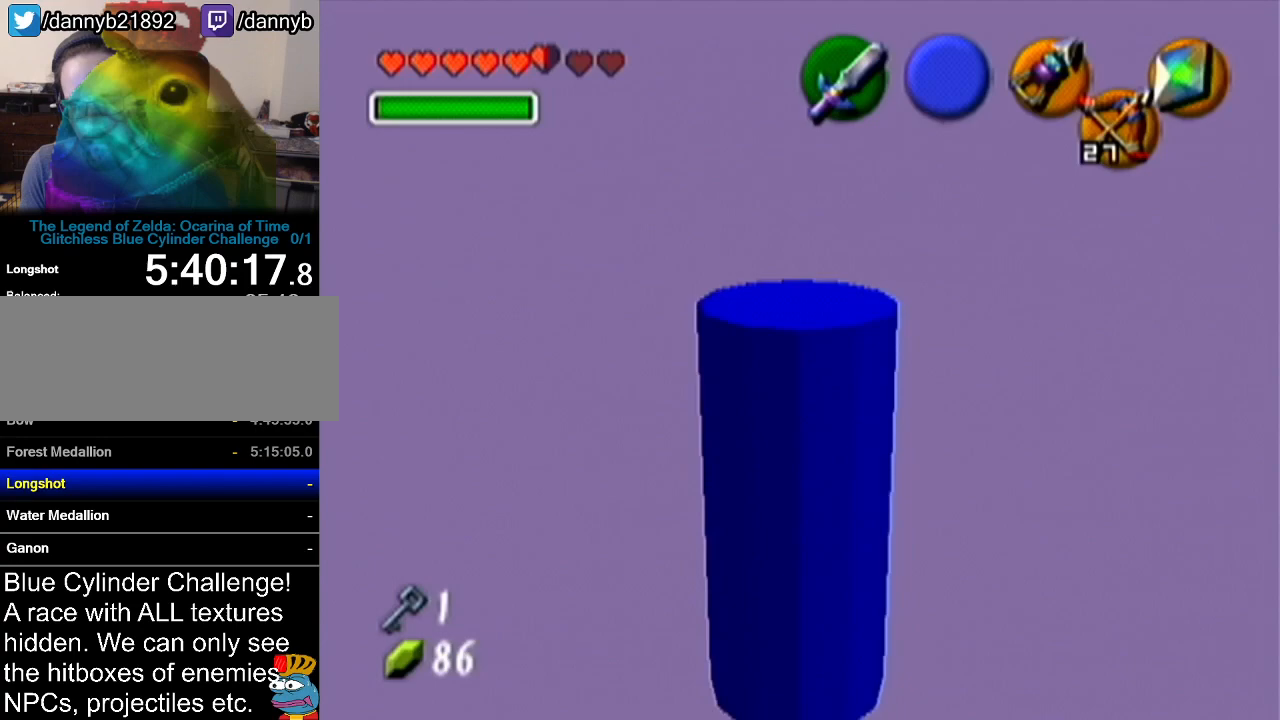
{"buttons": ["Z"], "left_stick": "center", "events": [[33, "Z", "down"]]}
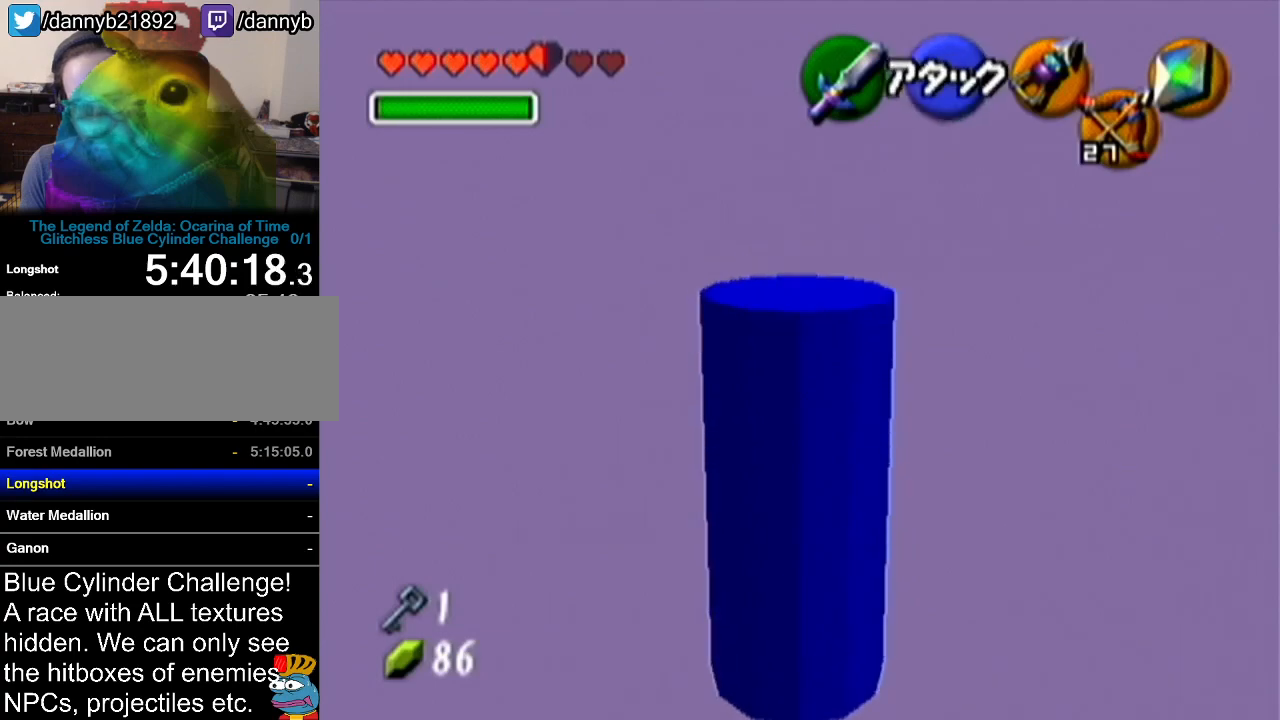
{"buttons": ["Z"], "left_stick": "center", "events": []}
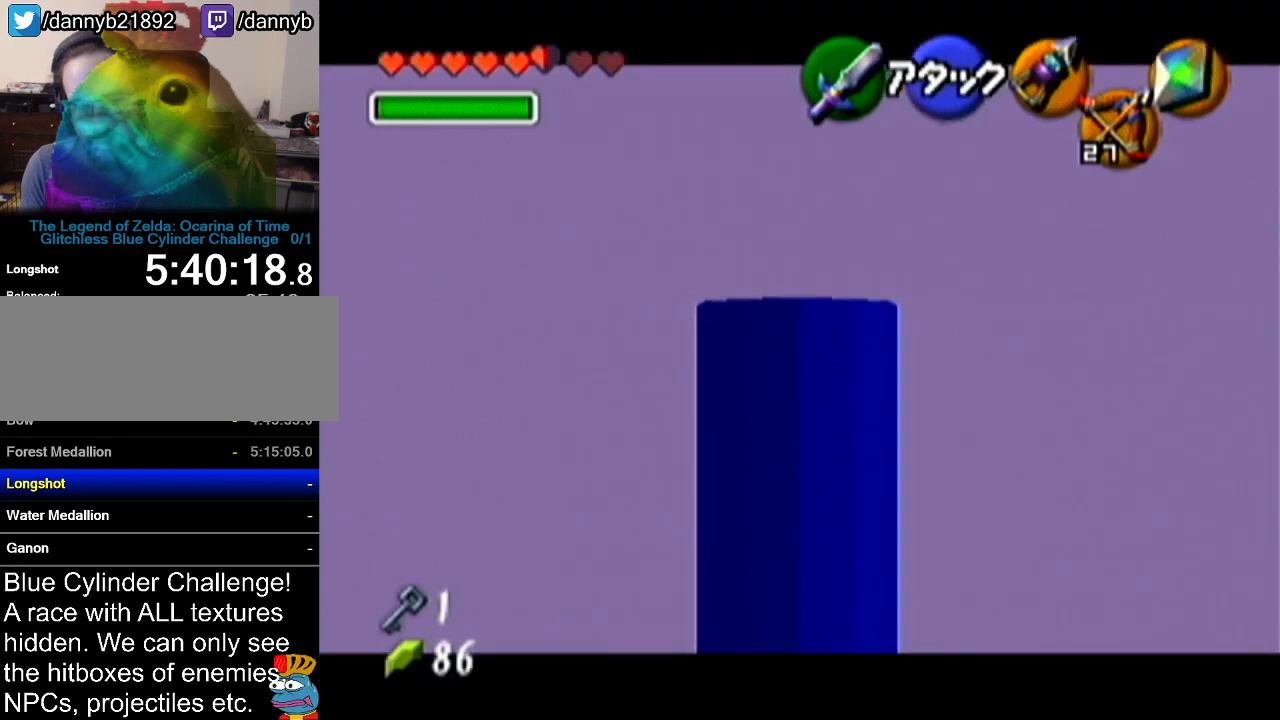
{"buttons": ["Z"], "left_stick": "center", "events": []}
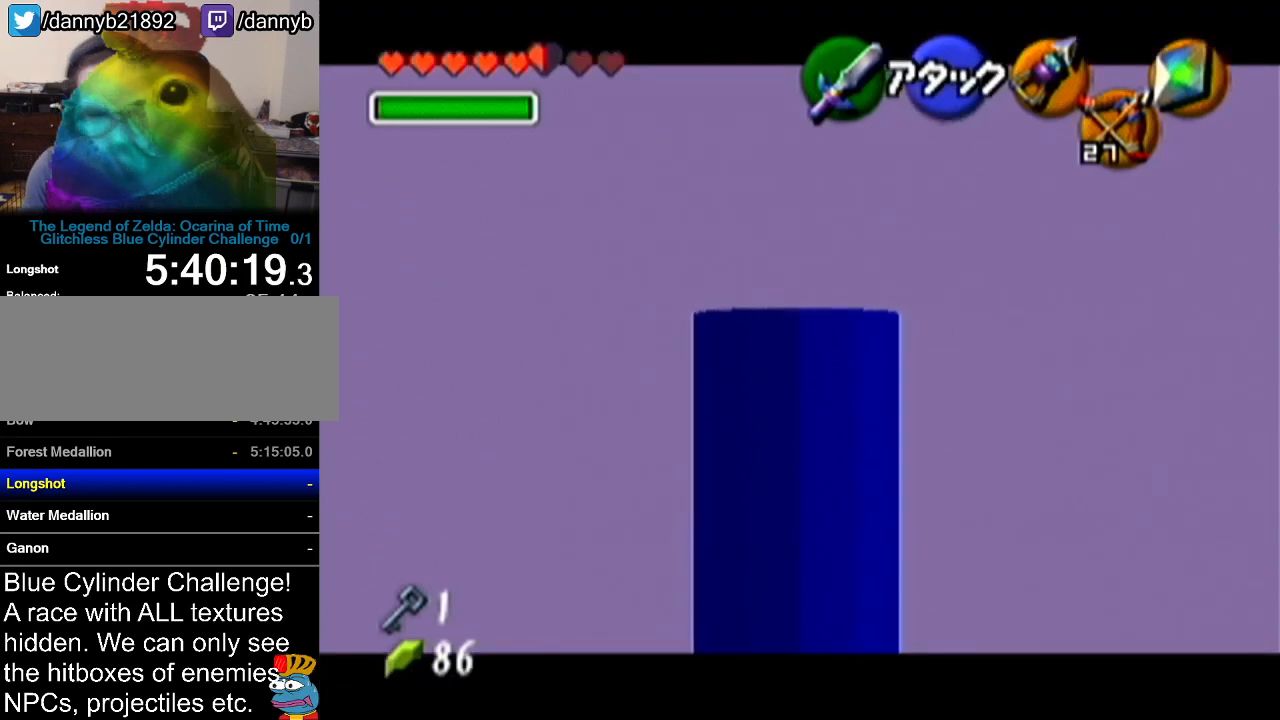
{"buttons": ["Z"], "left_stick": "center", "events": []}
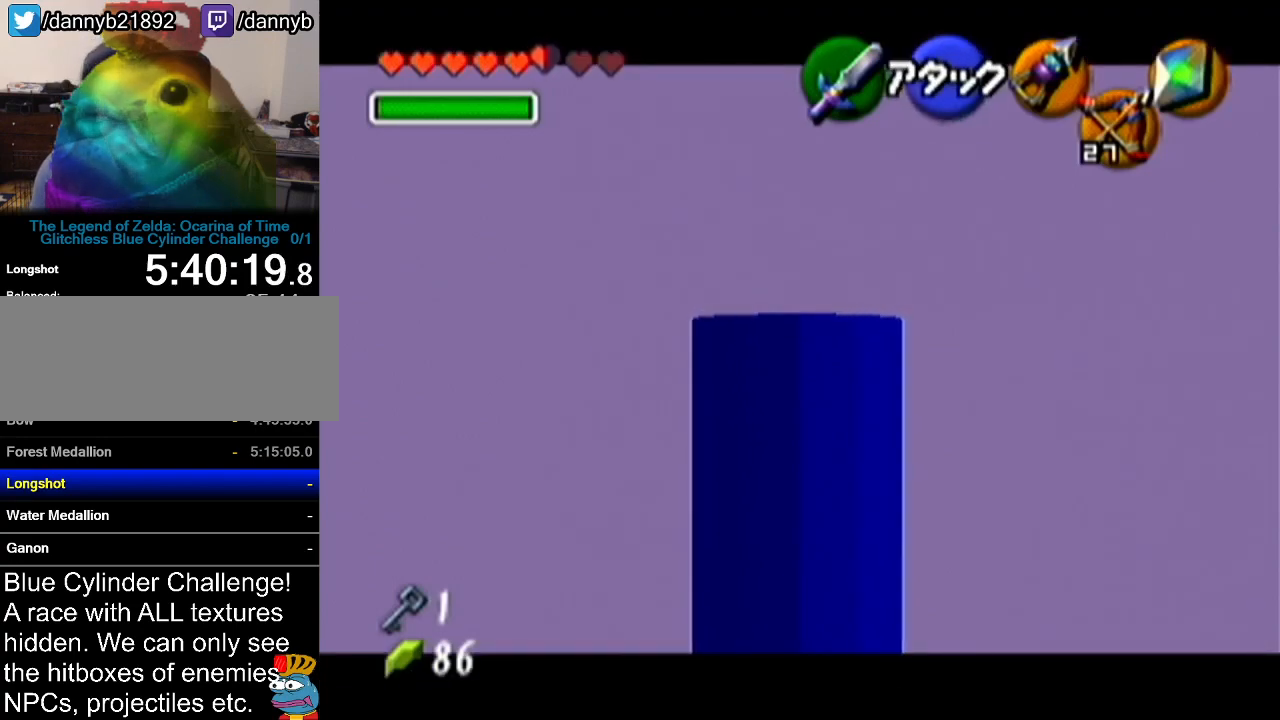
{"buttons": ["Z"], "left_stick": "center", "events": []}
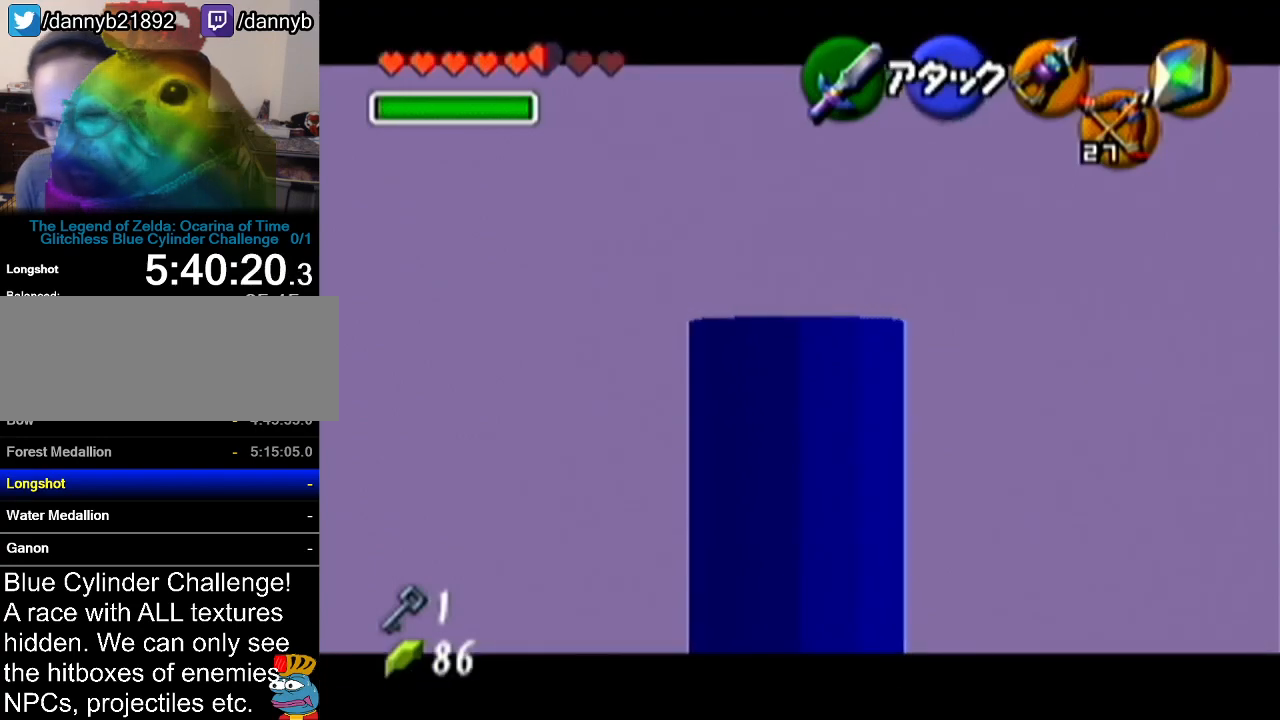
{"buttons": ["Z"], "left_stick": "center", "events": []}
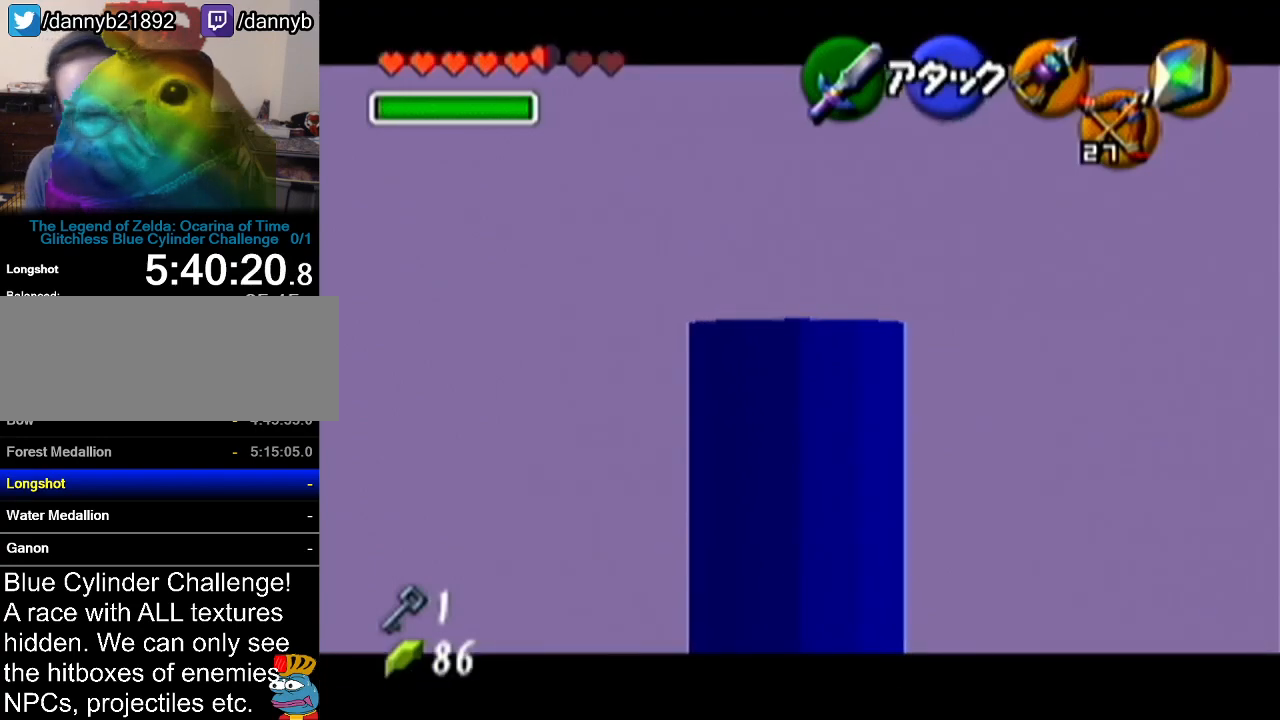
{"buttons": ["Z"], "left_stick": "center", "events": []}
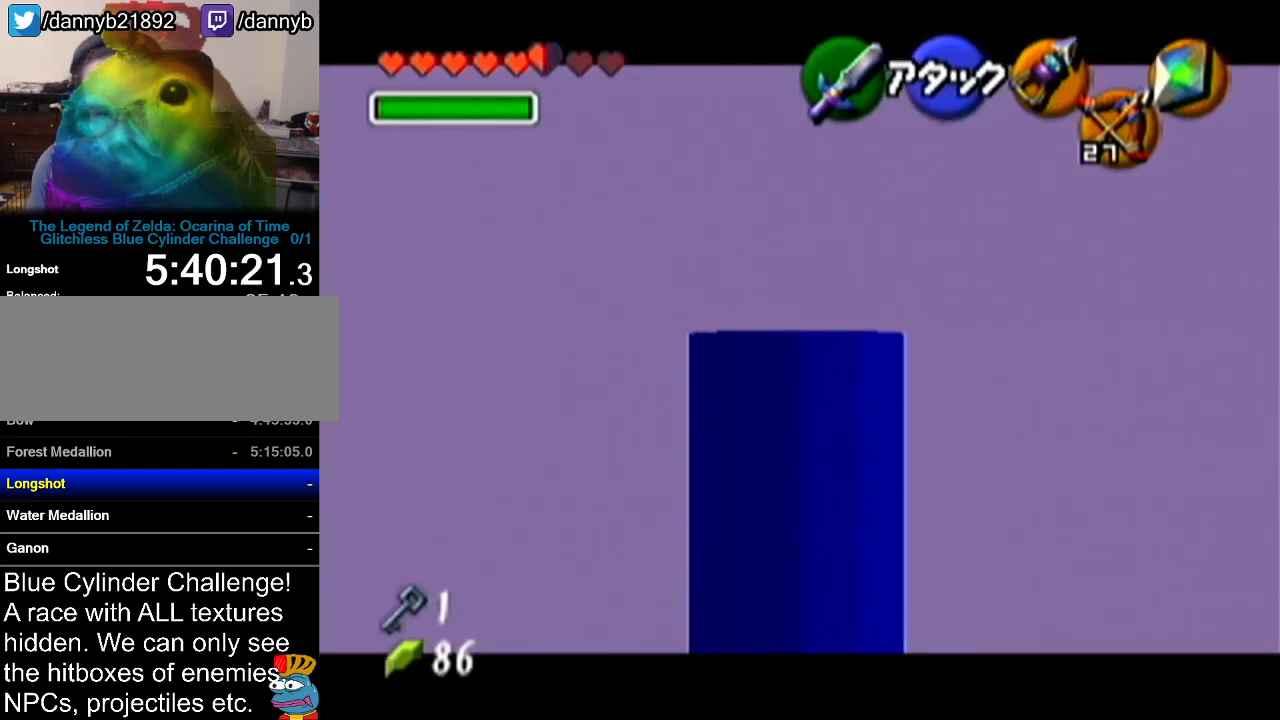
{"buttons": ["Z"], "left_stick": "center", "events": []}
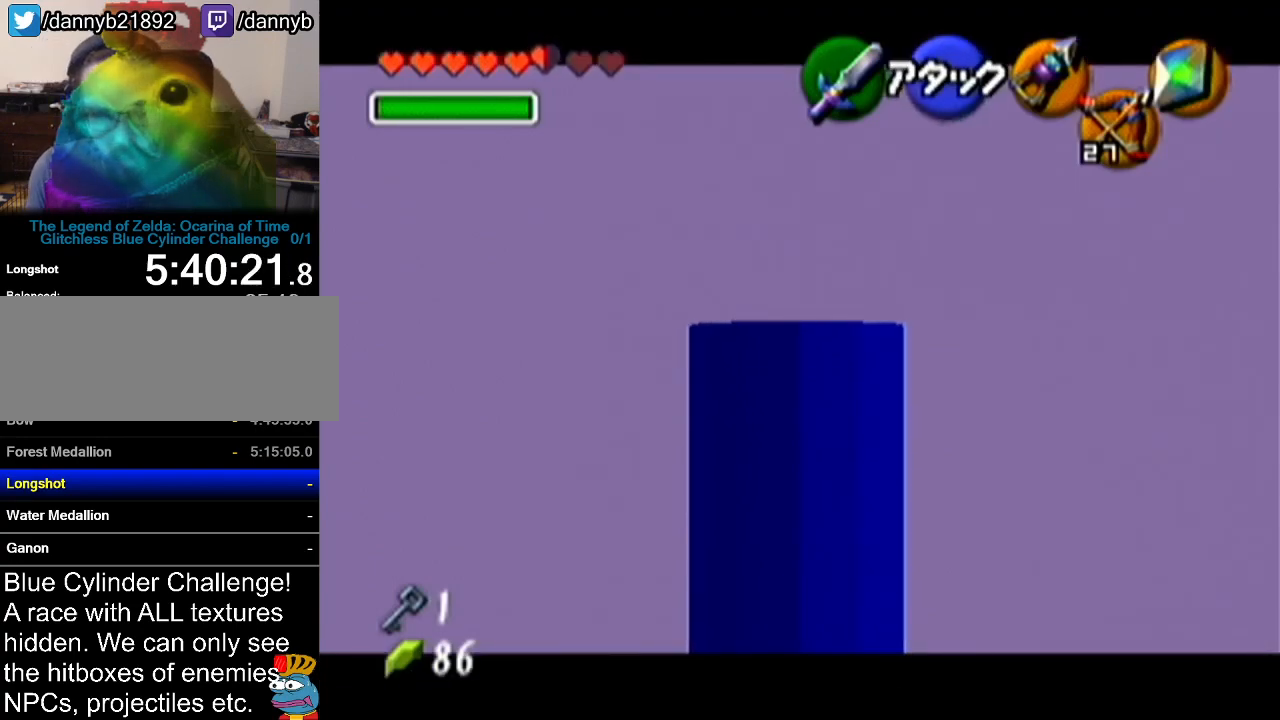
{"buttons": ["Z"], "left_stick": "center", "events": []}
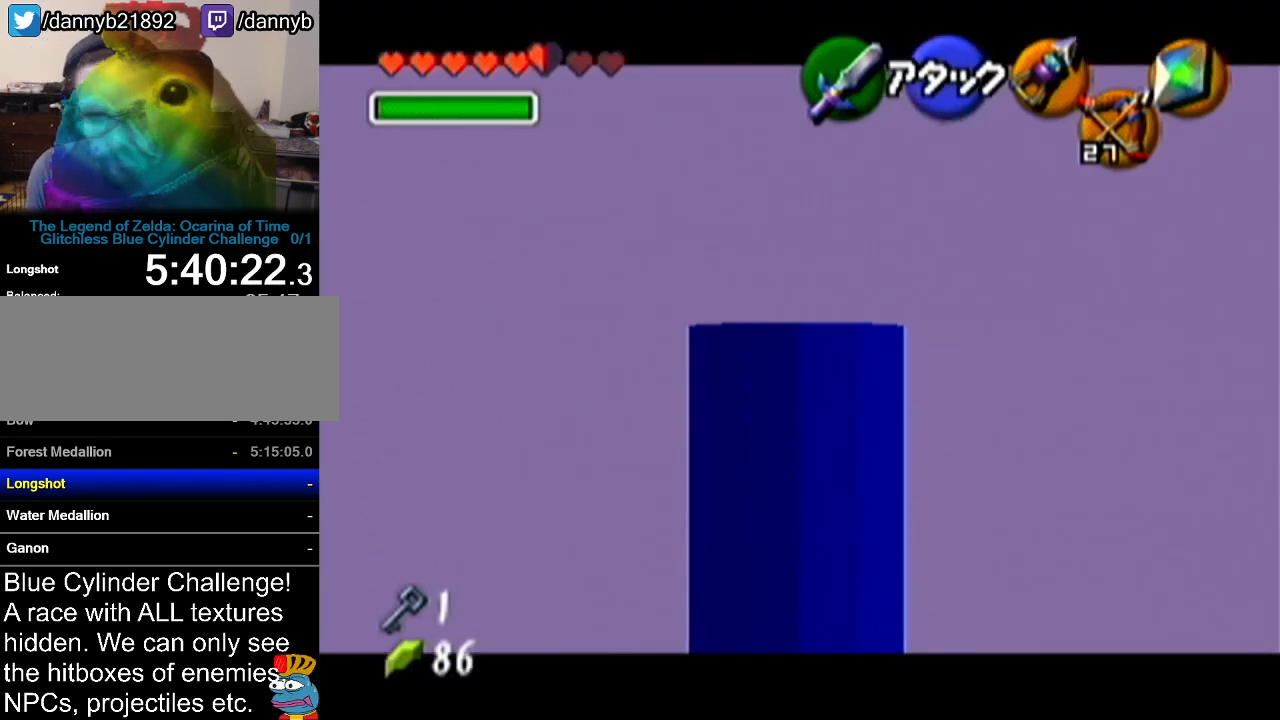
{"buttons": ["Z"], "left_stick": "center", "events": []}
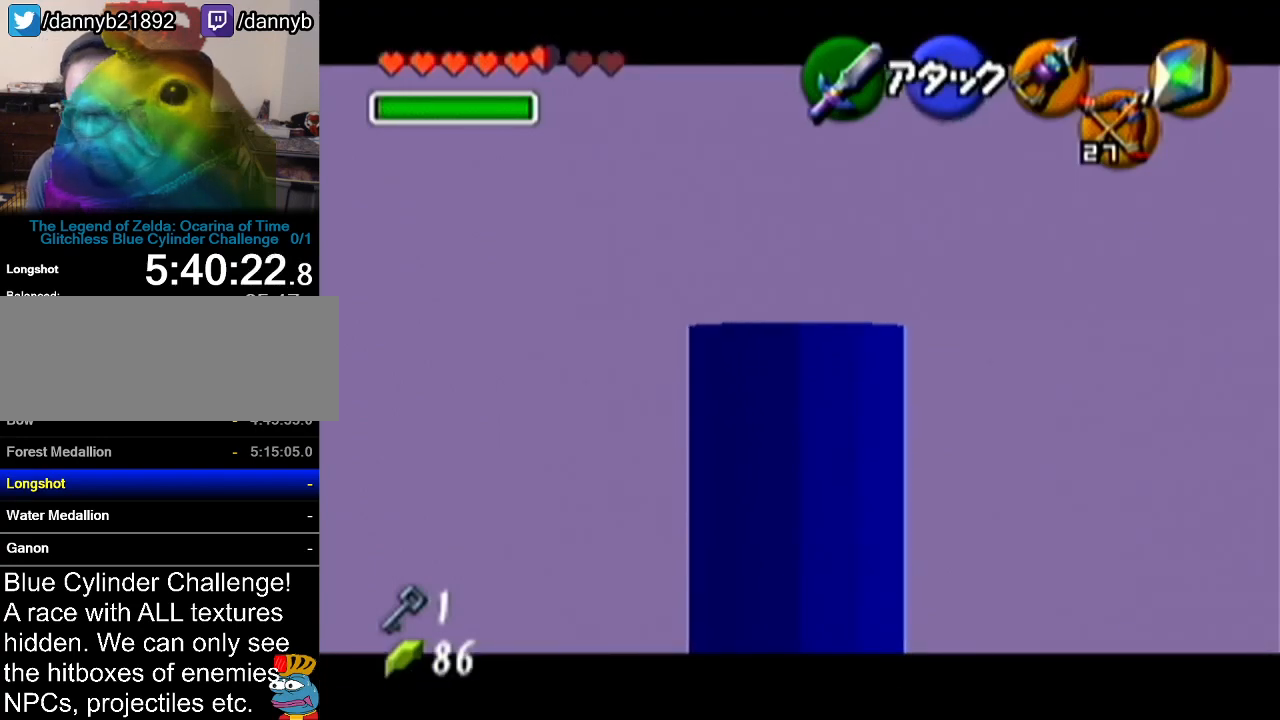
{"buttons": ["Z"], "left_stick": "center", "events": []}
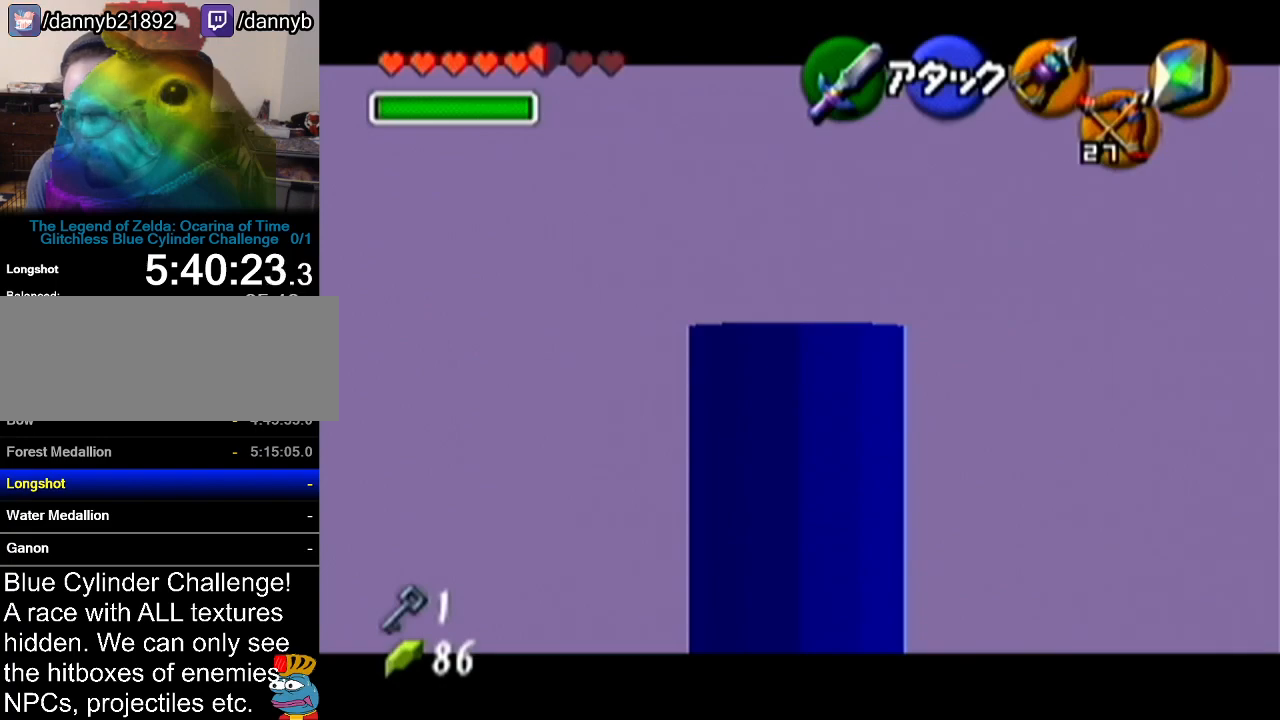
{"buttons": ["Z"], "left_stick": "center", "events": []}